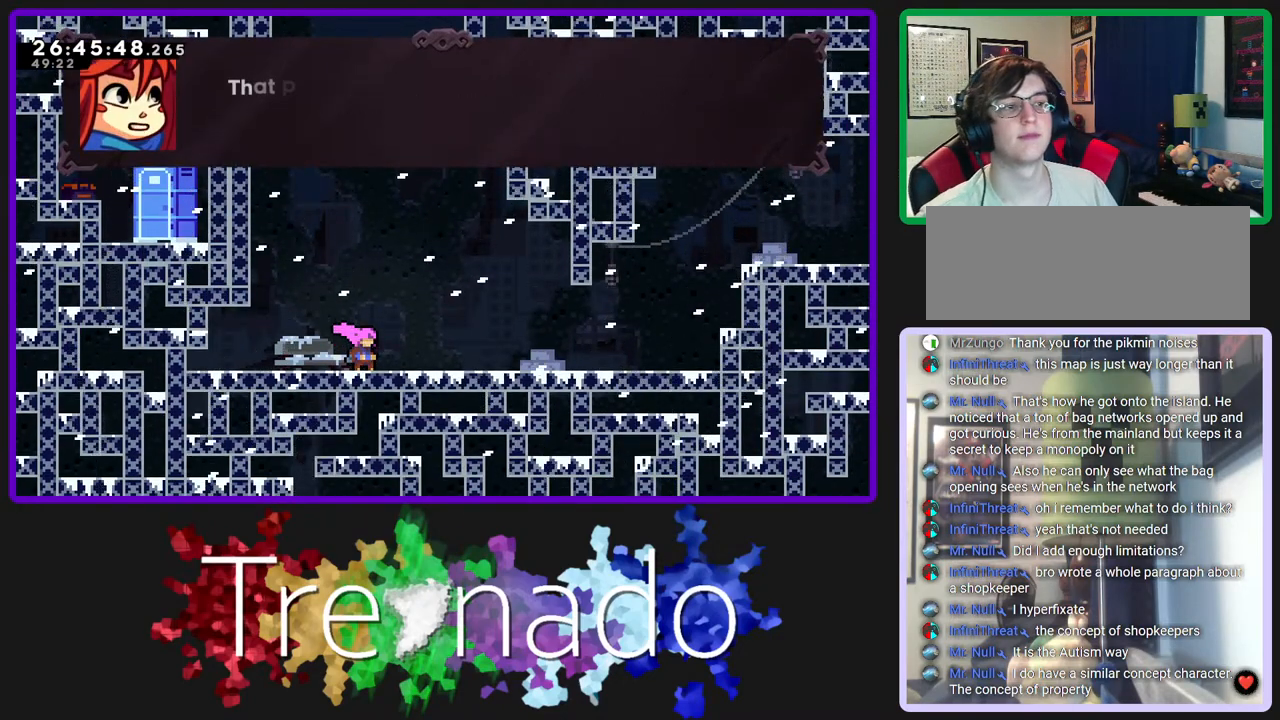
Gameplay with a controller (Xbox layout); each line is a JSON object with the inputs held at the frame after it. "events" lists button and stick changes between this image and that frame as [ms after this image, input, new state], when the widget could be followed in between. Not read: L3 SELECT START.
{"buttons": [], "left_stick": "center", "right_stick": "center", "events": []}
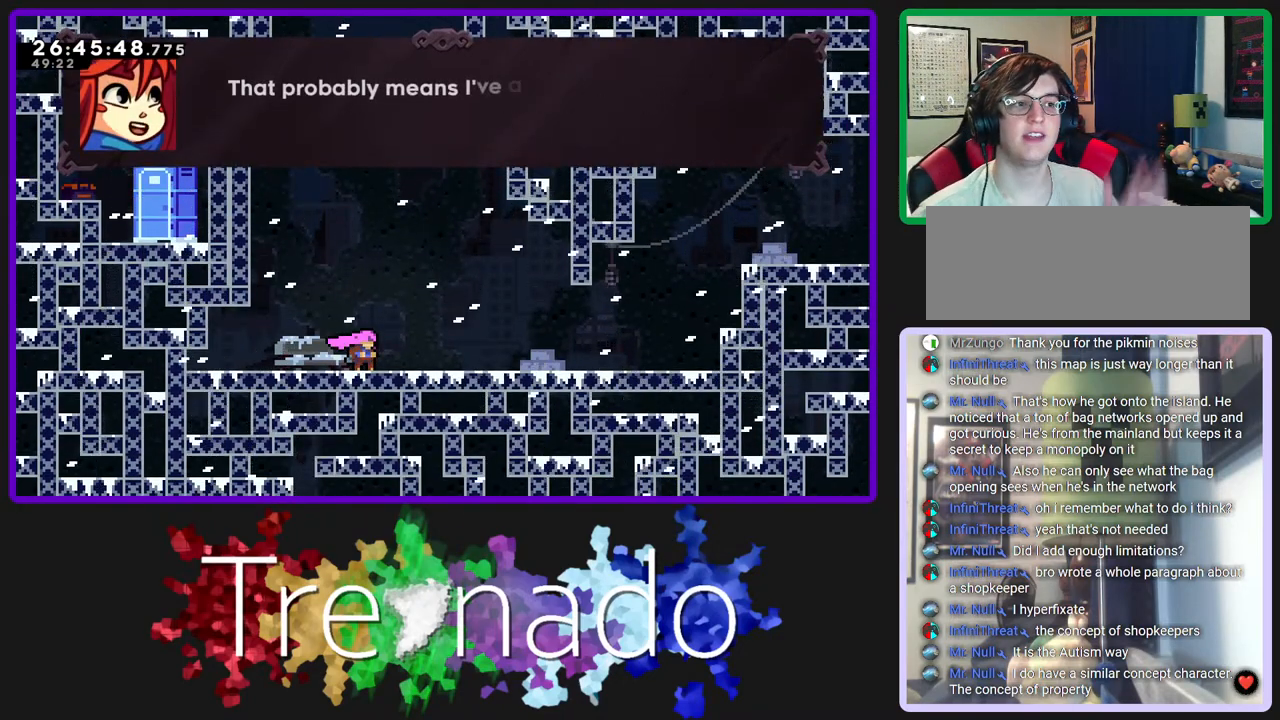
{"buttons": [], "left_stick": "center", "right_stick": "center", "events": []}
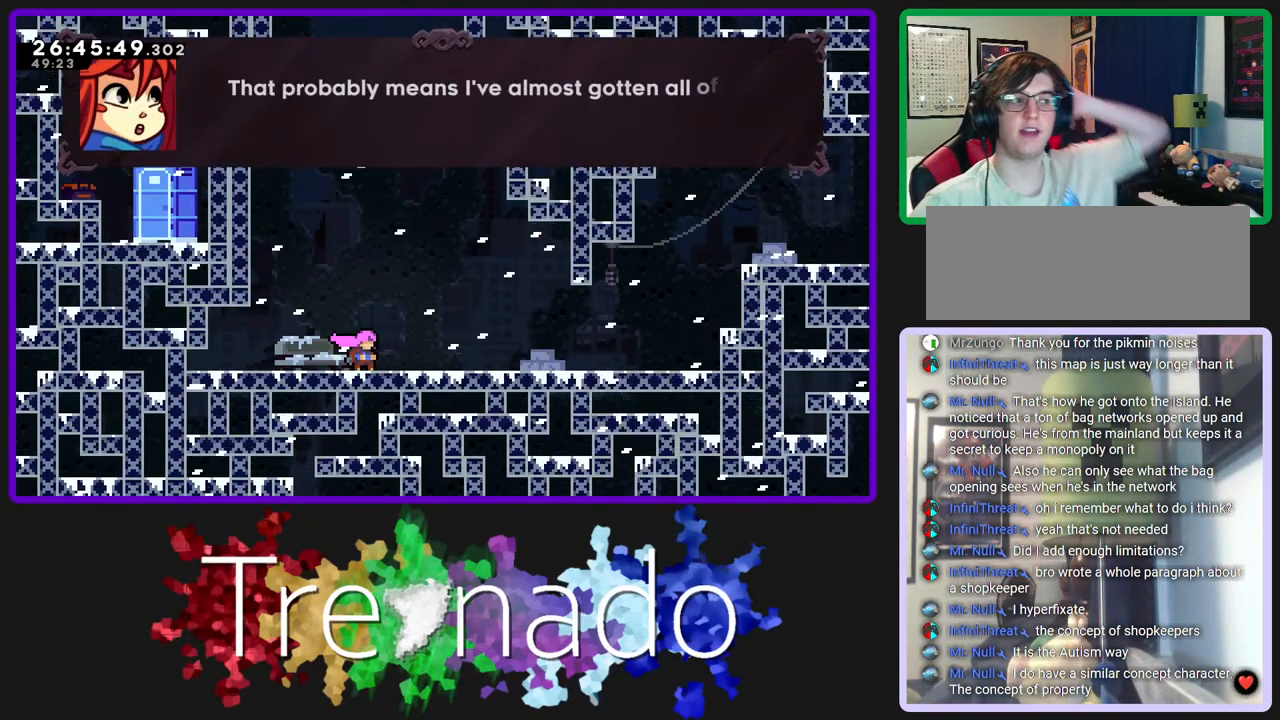
{"buttons": [], "left_stick": "center", "right_stick": "center", "events": []}
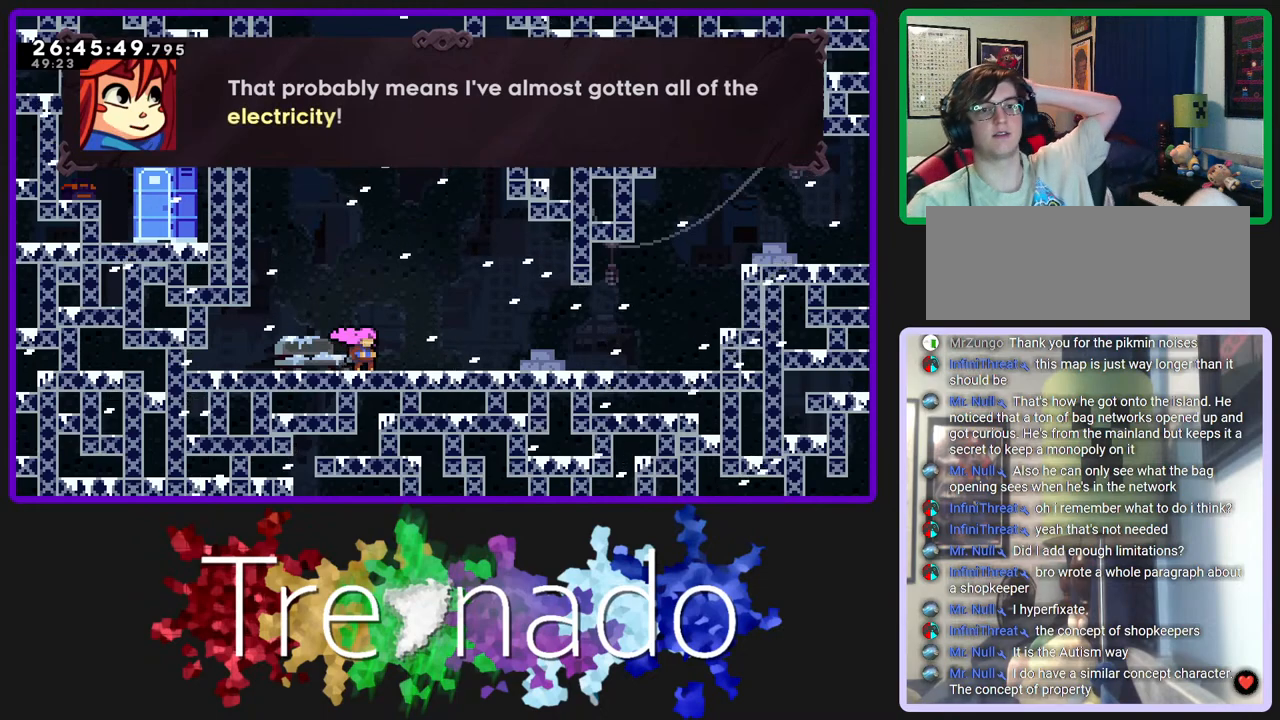
{"buttons": [], "left_stick": "center", "right_stick": "center", "events": []}
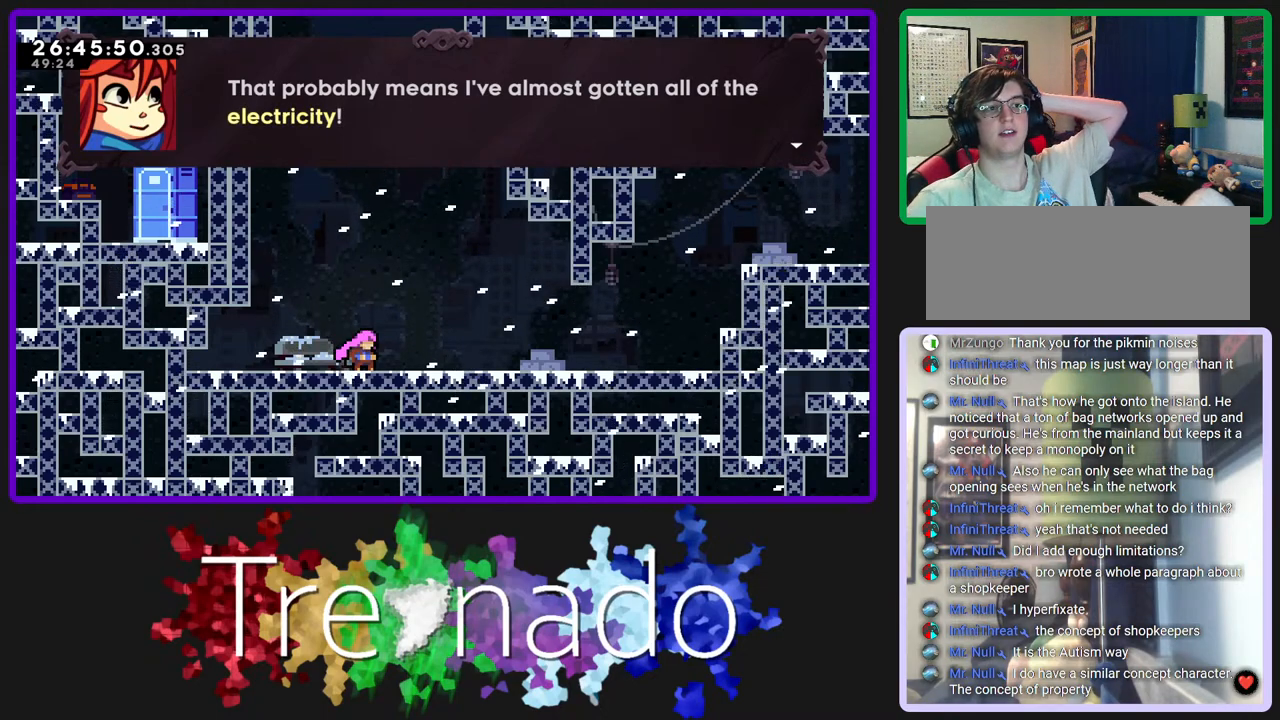
{"buttons": [], "left_stick": "center", "right_stick": "center", "events": [[67, "A", "down"], [233, "A", "up"]]}
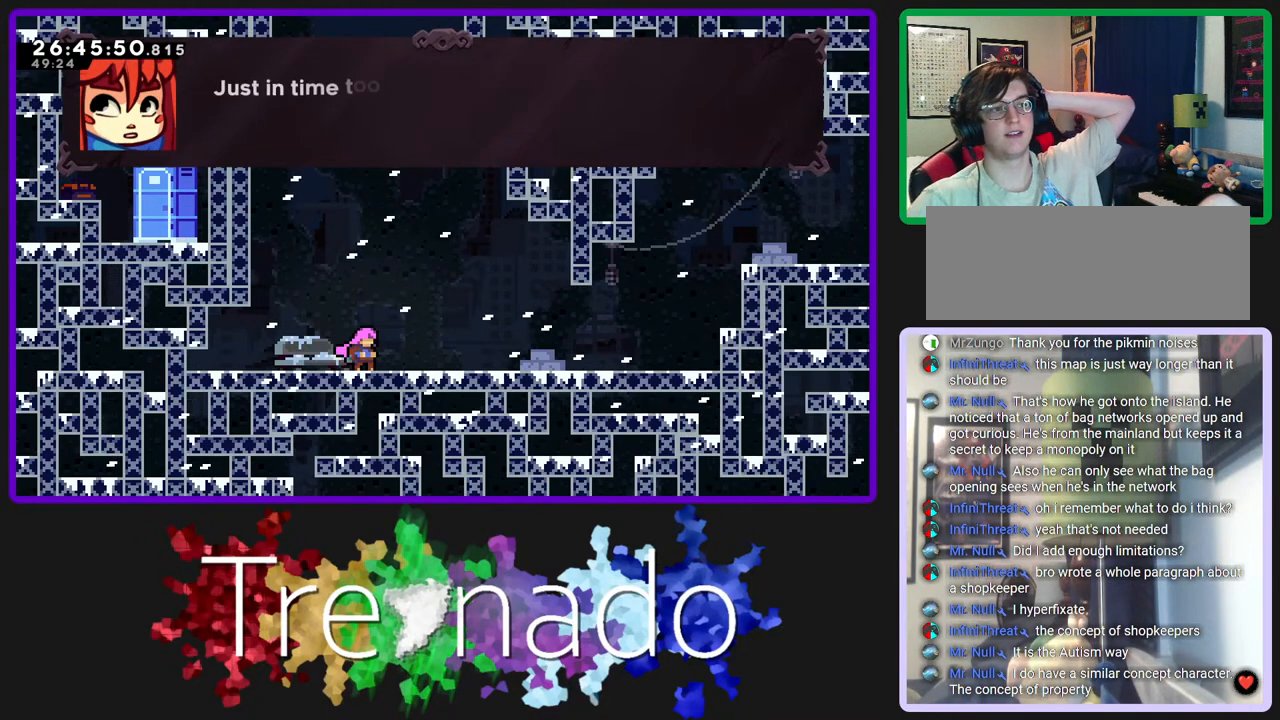
{"buttons": [], "left_stick": "center", "right_stick": "center", "events": []}
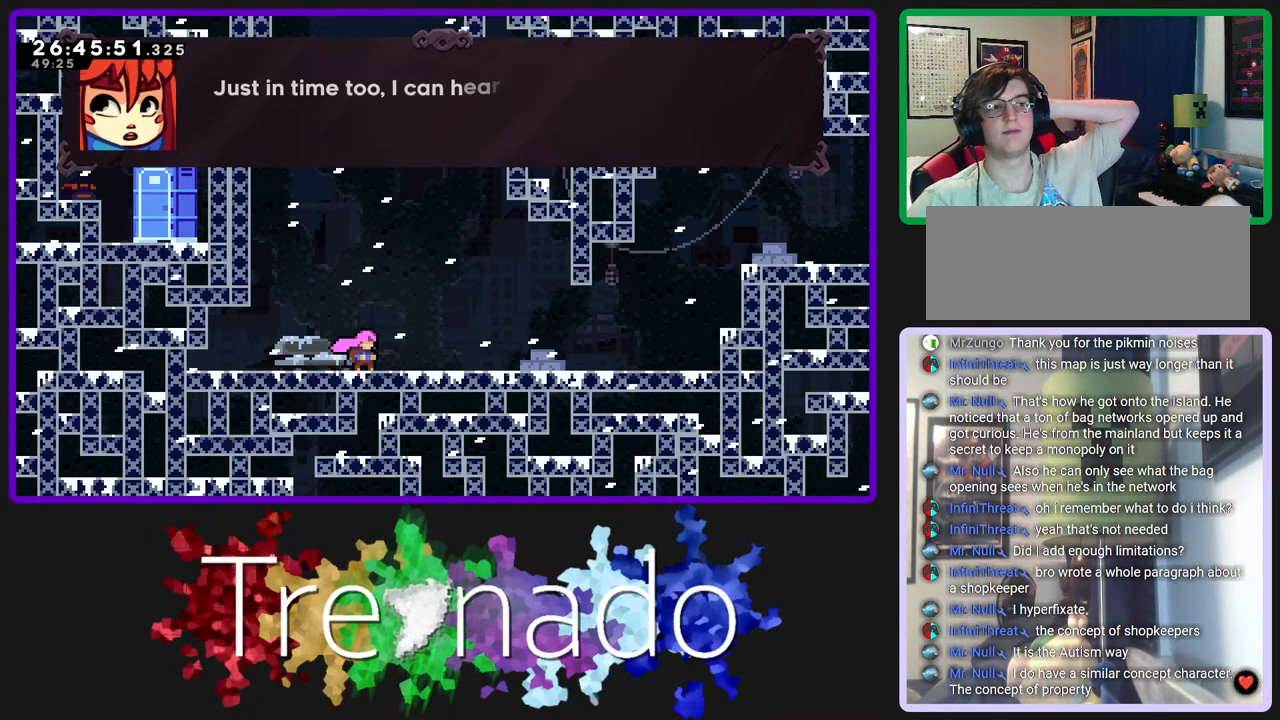
{"buttons": [], "left_stick": "center", "right_stick": "center", "events": []}
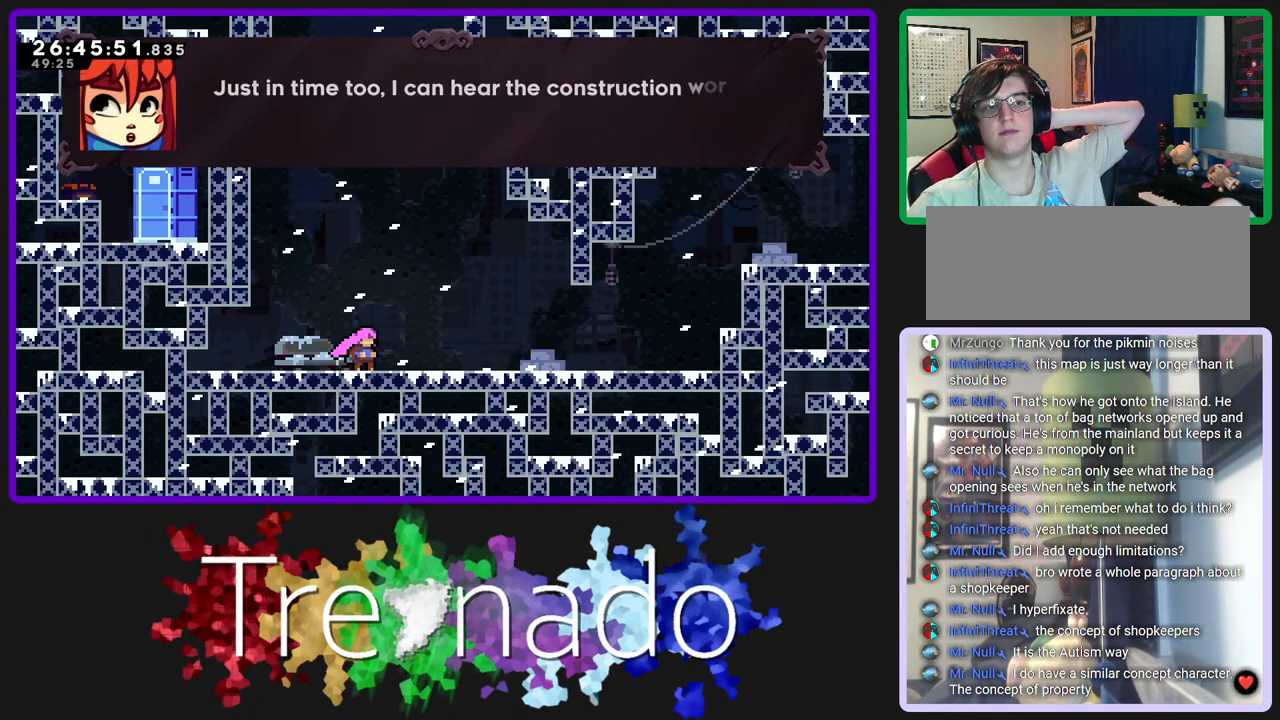
{"buttons": [], "left_stick": "center", "right_stick": "center", "events": []}
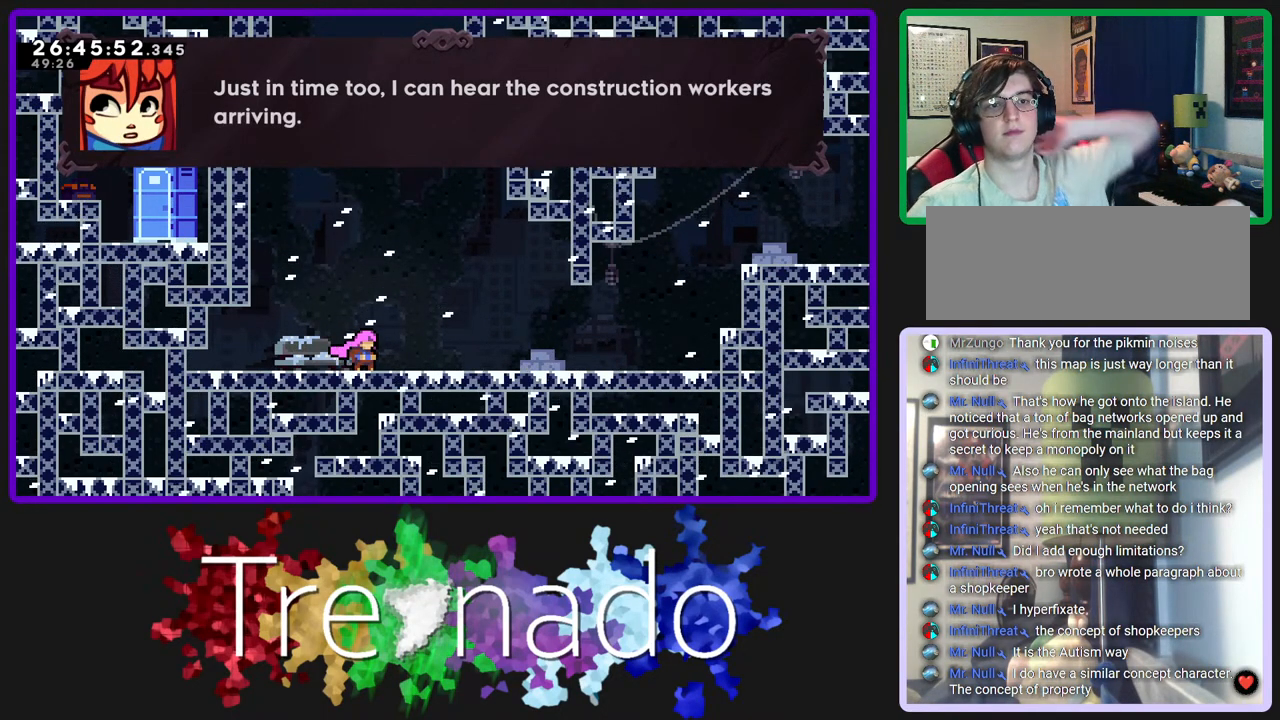
{"buttons": [], "left_stick": "center", "right_stick": "center", "events": [[350, "A", "down"], [483, "A", "up"]]}
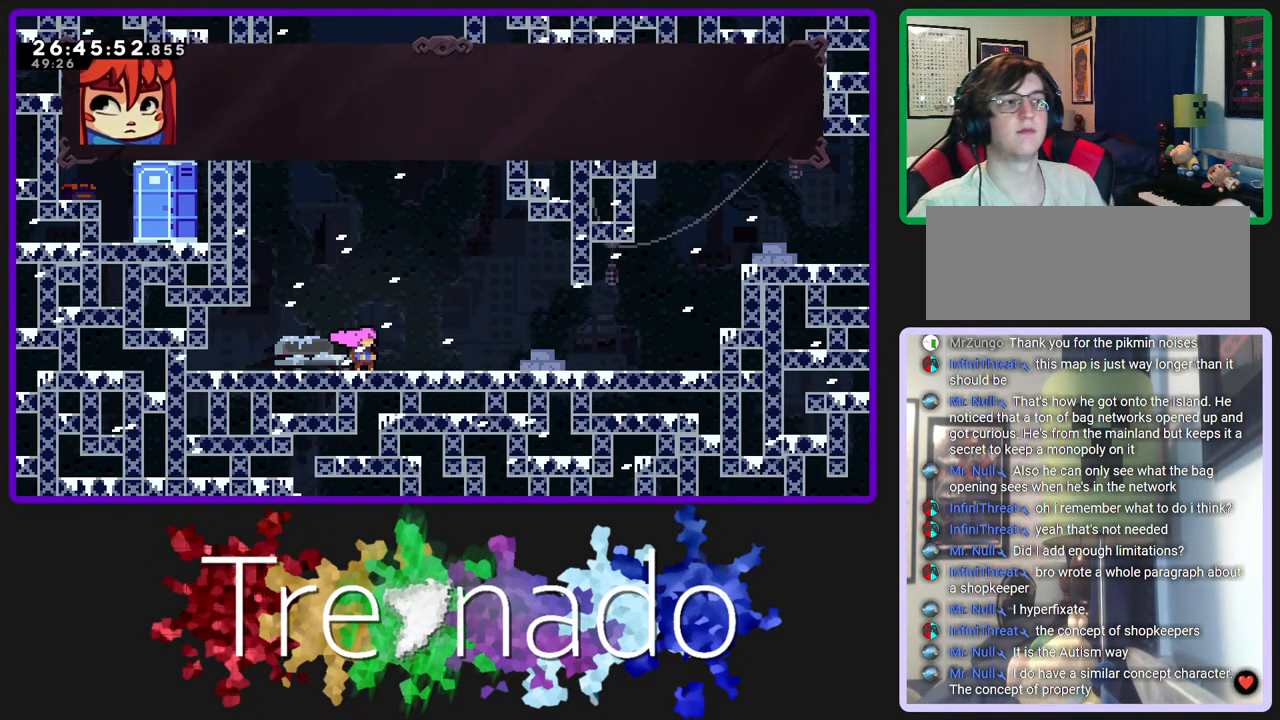
{"buttons": [], "left_stick": "center", "right_stick": "center", "events": []}
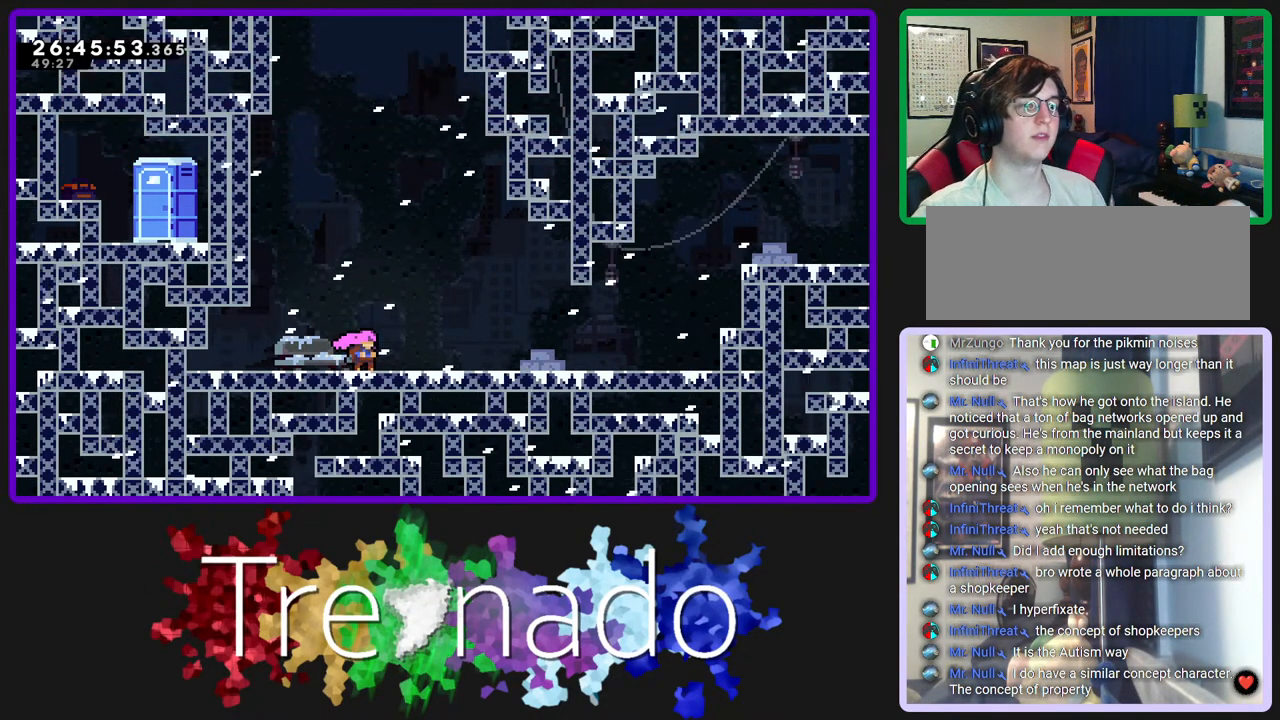
{"buttons": ["L2"], "left_stick": "right", "right_stick": "center", "events": [[50, "left_stick", "right"], [467, "L2", "down"]]}
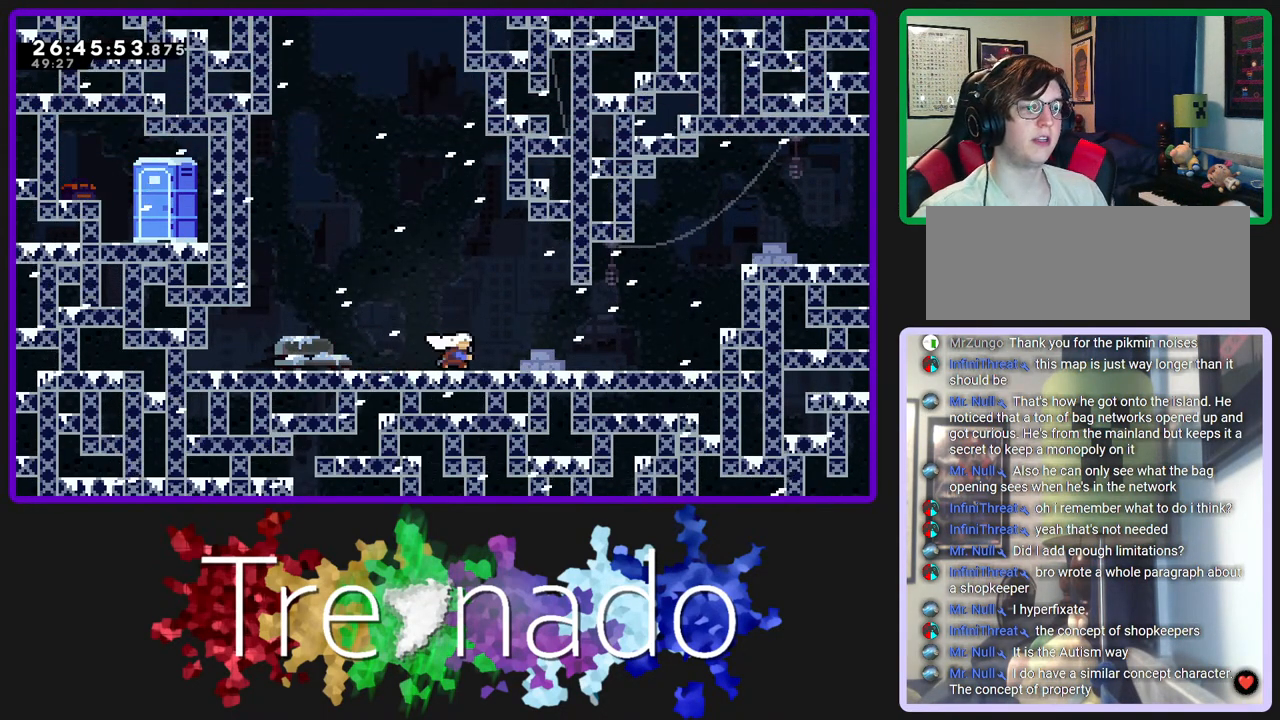
{"buttons": ["R2"], "left_stick": "right", "right_stick": "center", "events": [[33, "R2", "down"], [100, "L2", "up"], [183, "A", "down"], [383, "A", "up"], [417, "A", "down"], [483, "A", "up"]]}
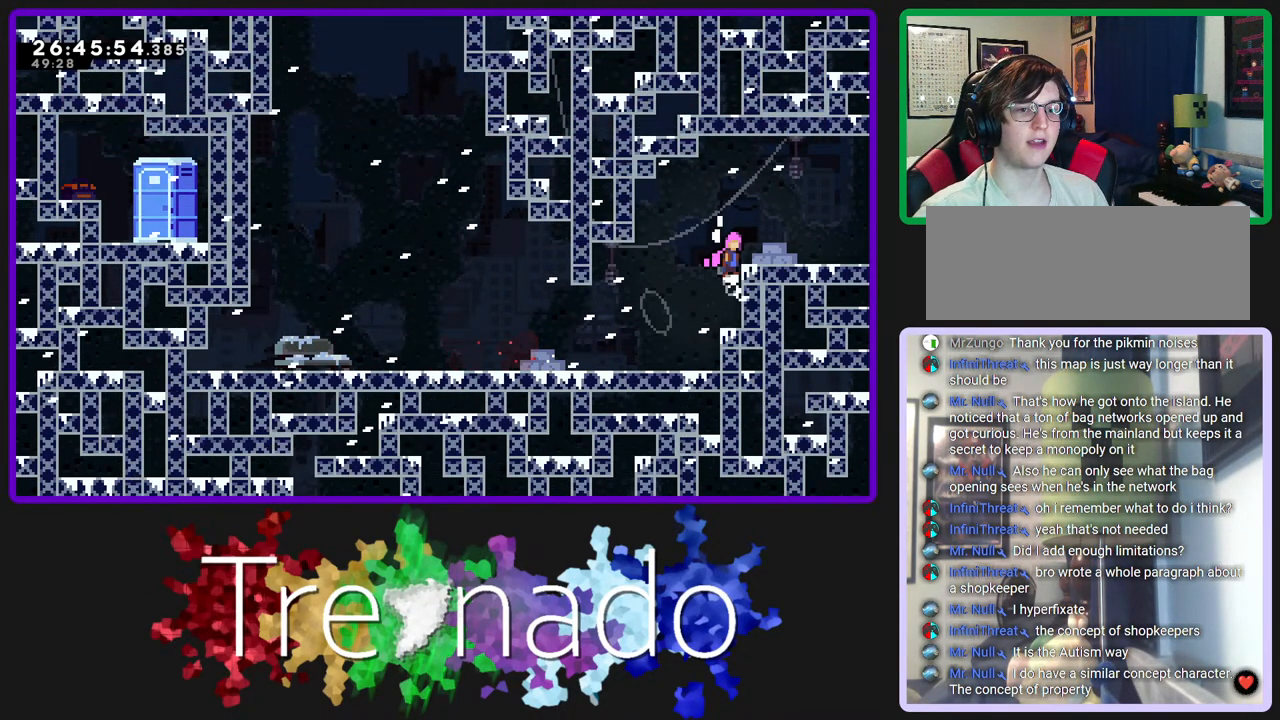
{"buttons": ["R2"], "left_stick": "down-right", "right_stick": "center", "events": [[167, "A", "down"], [233, "A", "up"], [250, "left_stick", "down-right"], [283, "L2", "down"], [383, "A", "down"], [433, "L2", "up"], [483, "A", "up"]]}
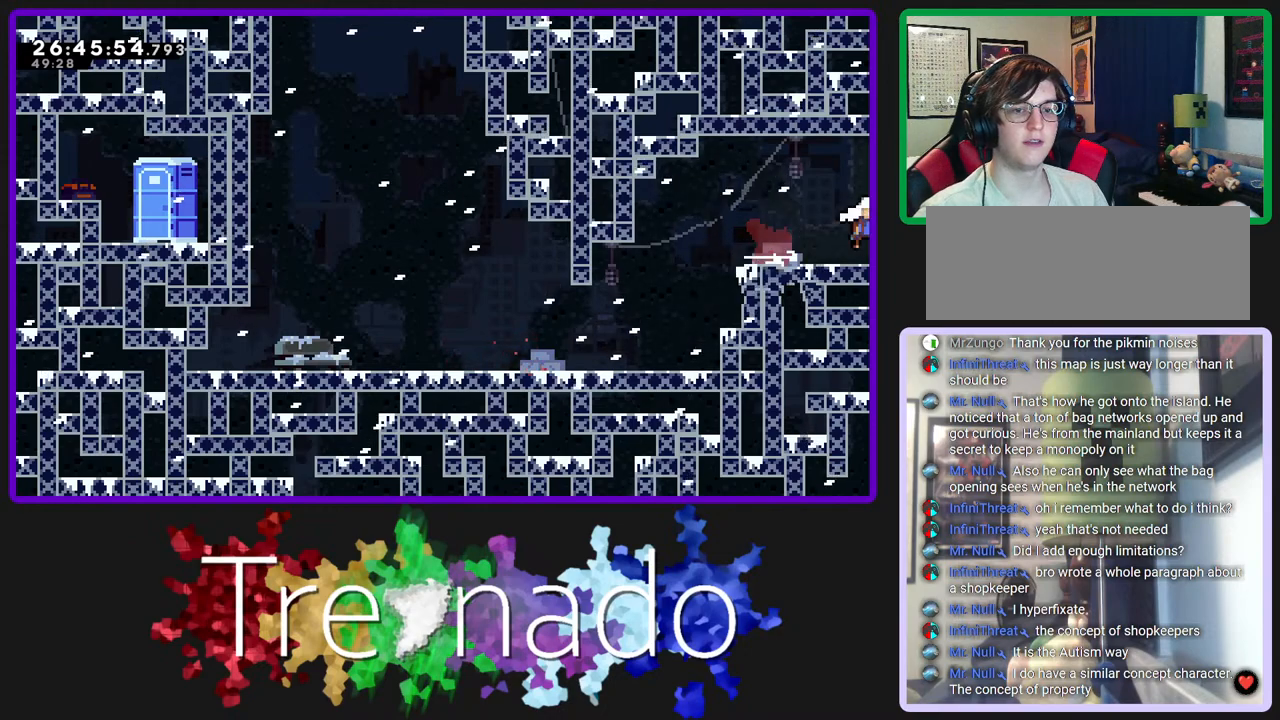
{"buttons": ["R2"], "left_stick": "center", "right_stick": "center", "events": [[150, "left_stick", "center"]]}
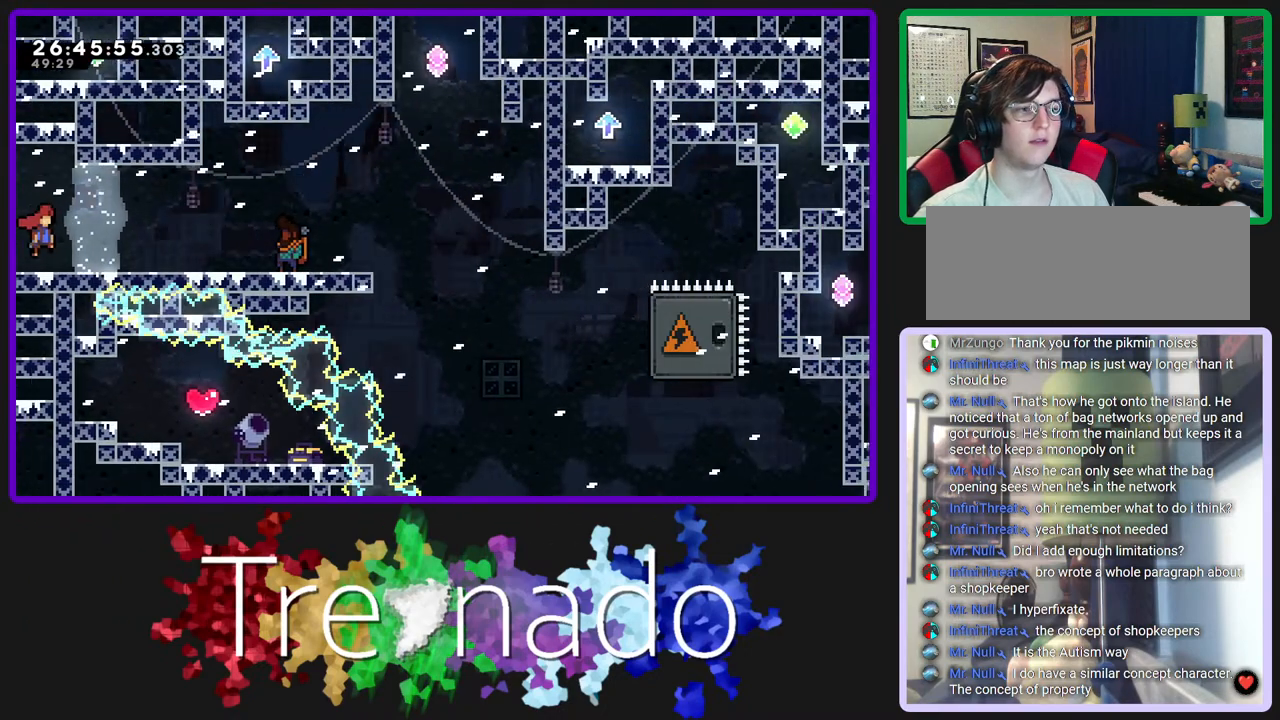
{"buttons": [], "left_stick": "center", "right_stick": "center", "events": [[250, "R2", "up"]]}
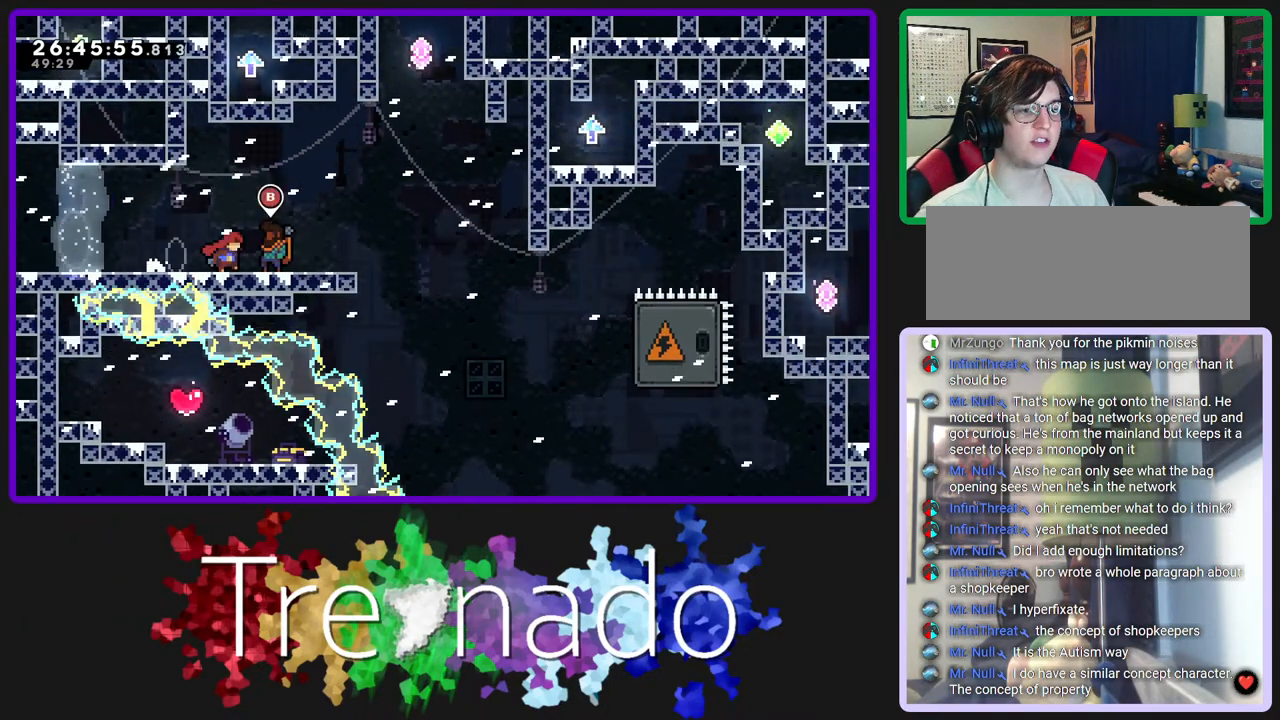
{"buttons": [], "left_stick": "center", "right_stick": "center", "events": []}
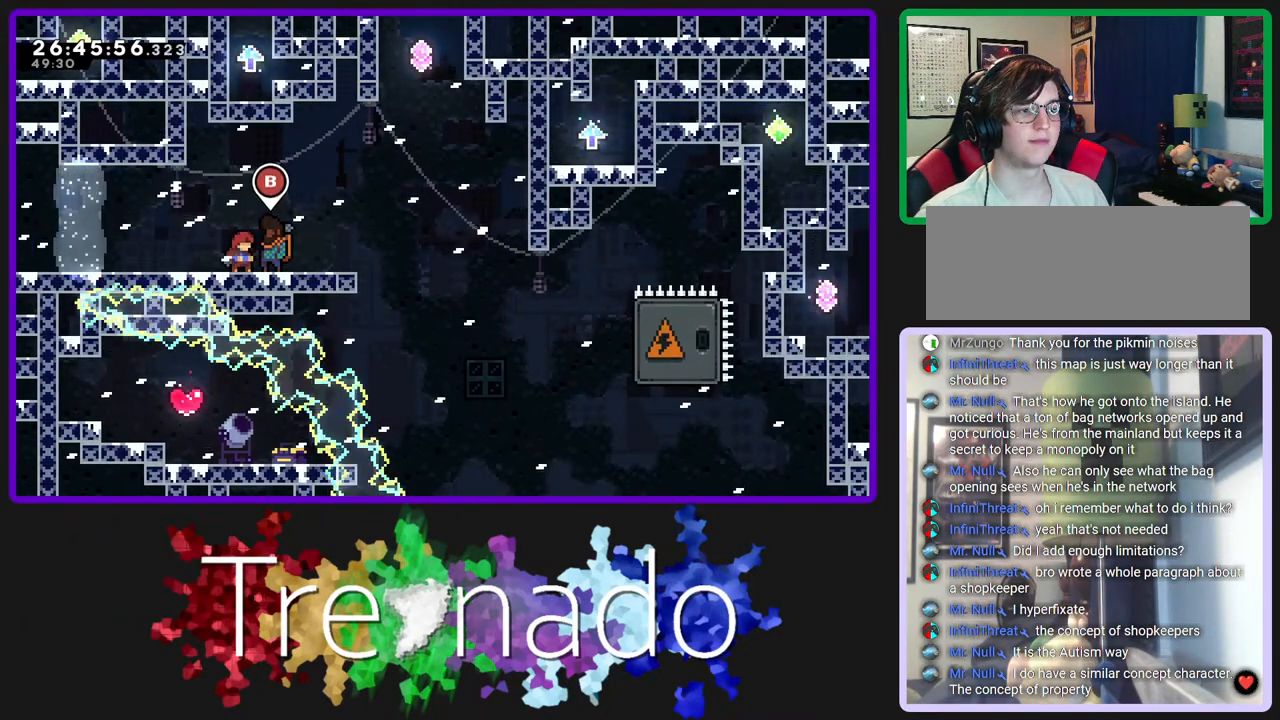
{"buttons": [], "left_stick": "center", "right_stick": "center", "events": []}
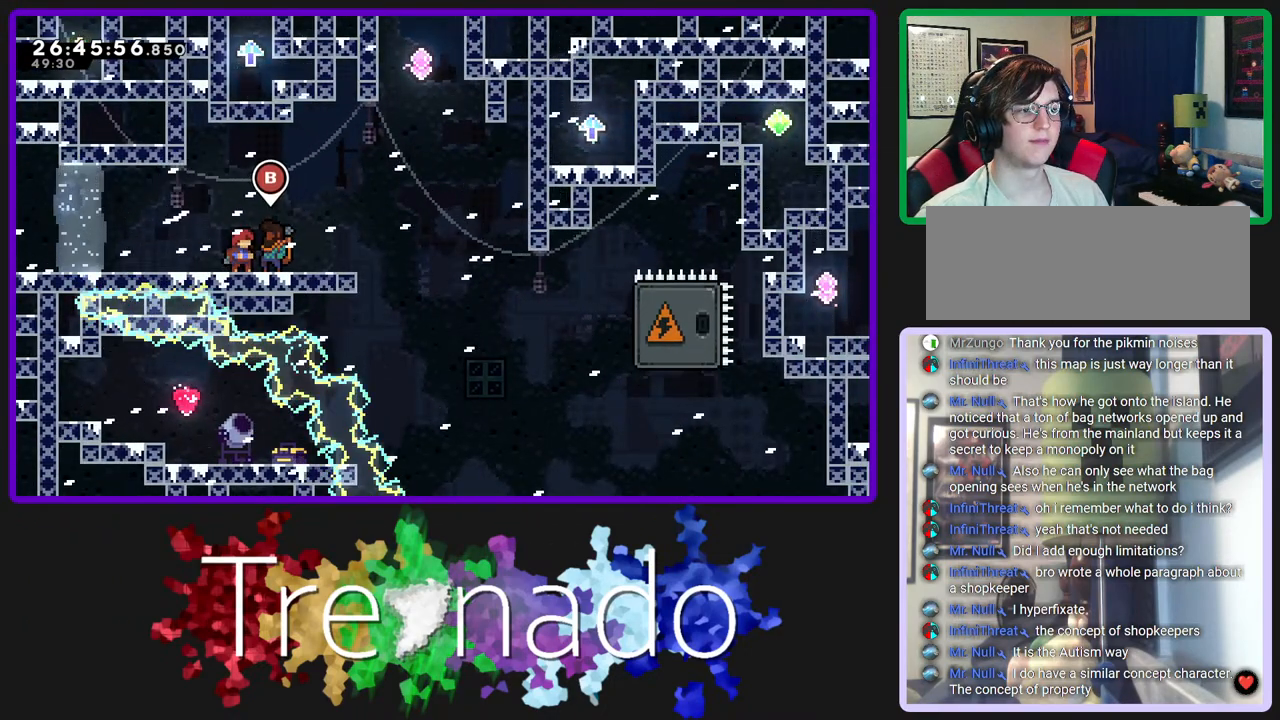
{"buttons": [], "left_stick": "center", "right_stick": "center", "events": [[283, "B", "down"], [483, "B", "up"]]}
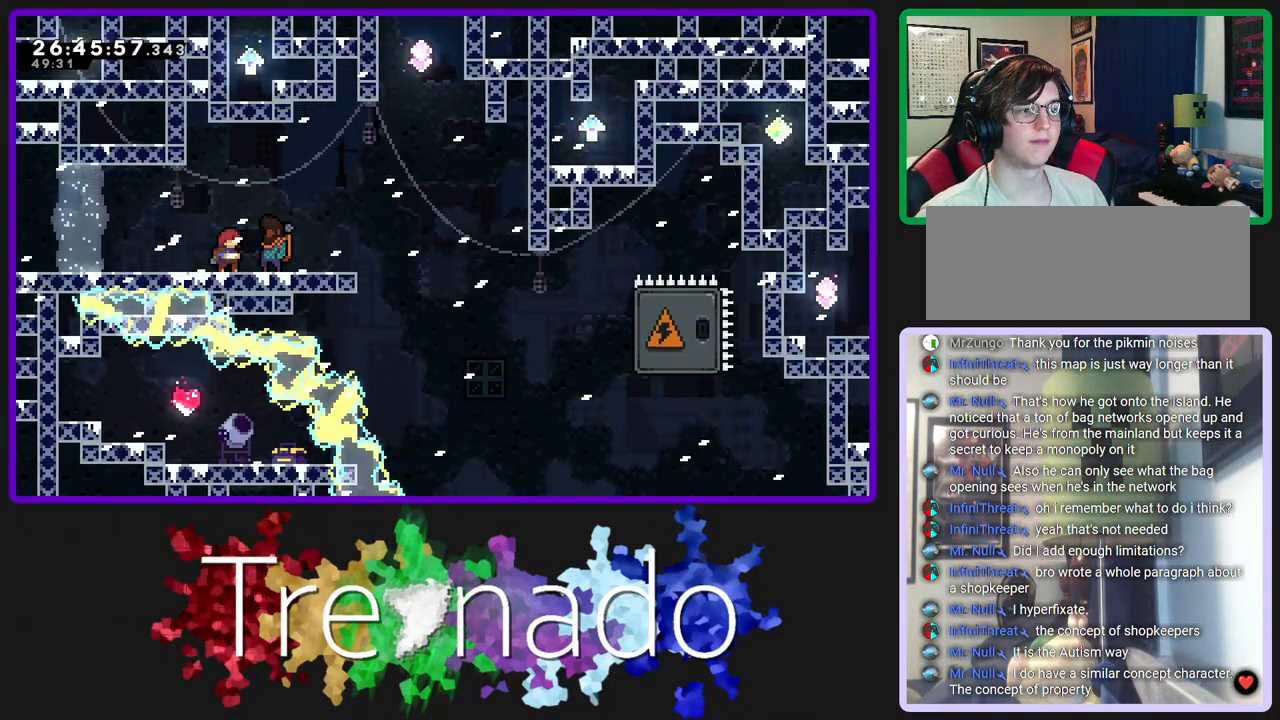
{"buttons": [], "left_stick": "center", "right_stick": "center", "events": []}
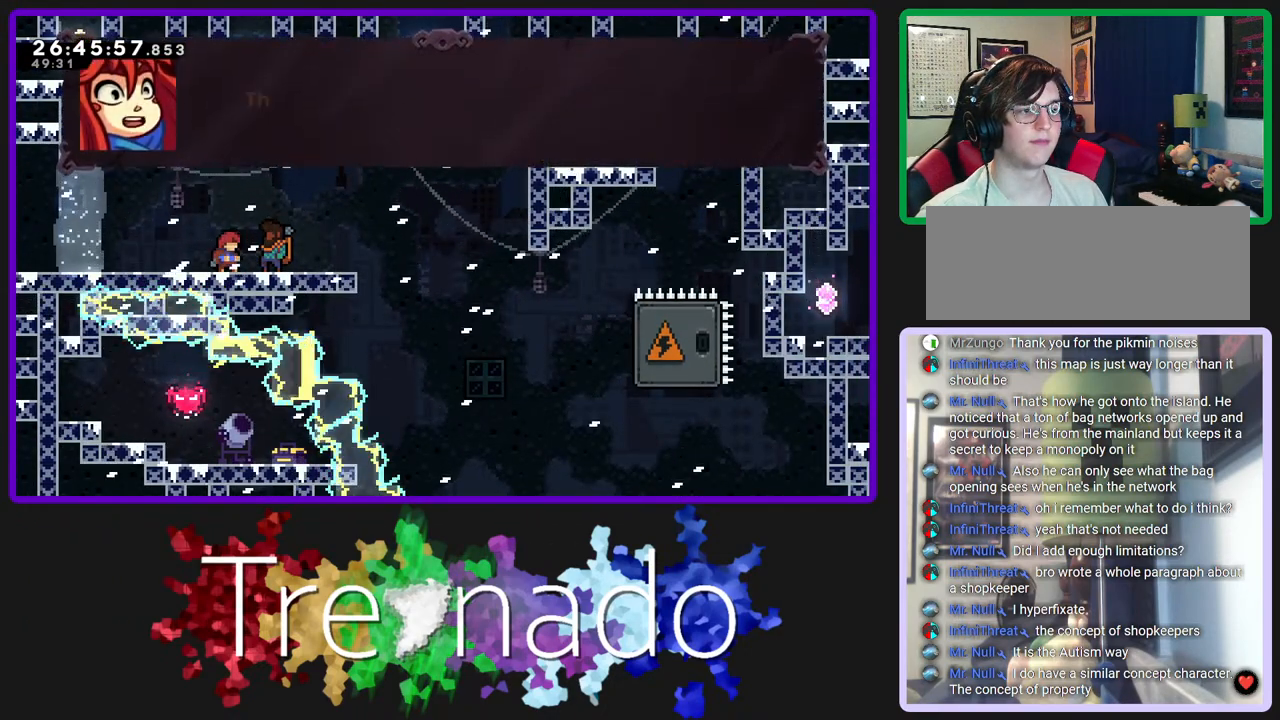
{"buttons": [], "left_stick": "center", "right_stick": "center", "events": []}
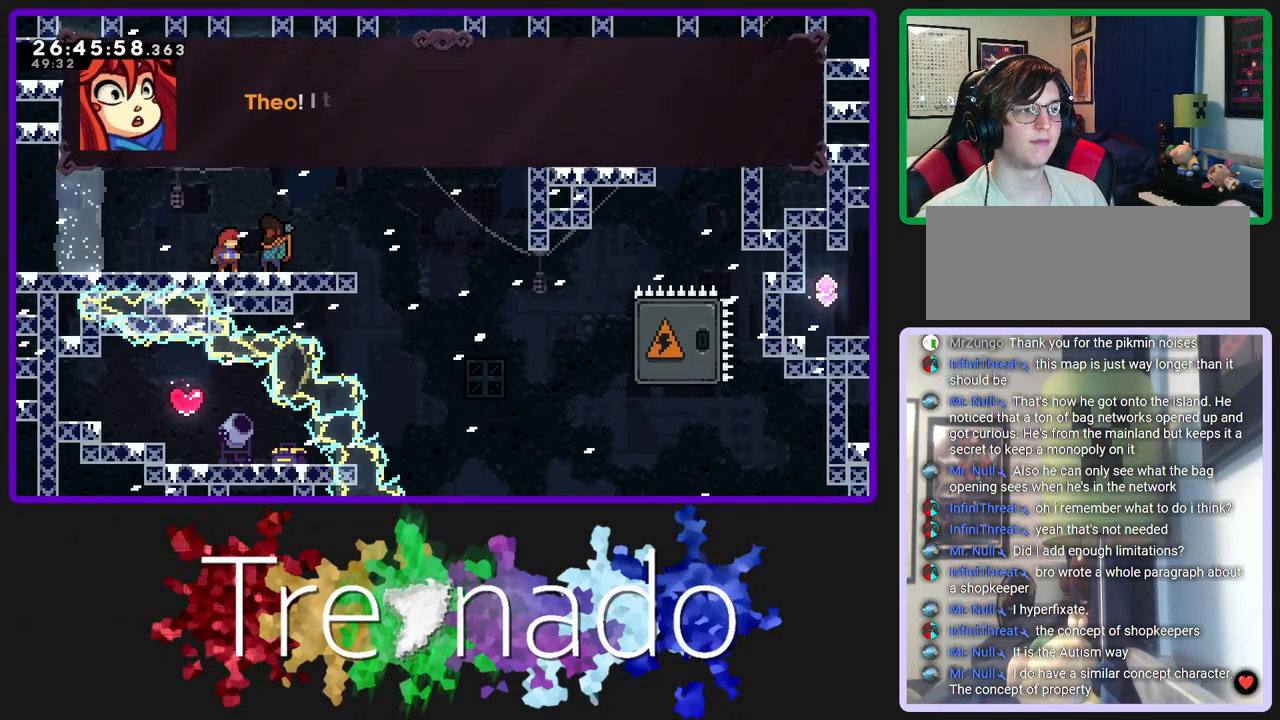
{"buttons": [], "left_stick": "center", "right_stick": "center", "events": []}
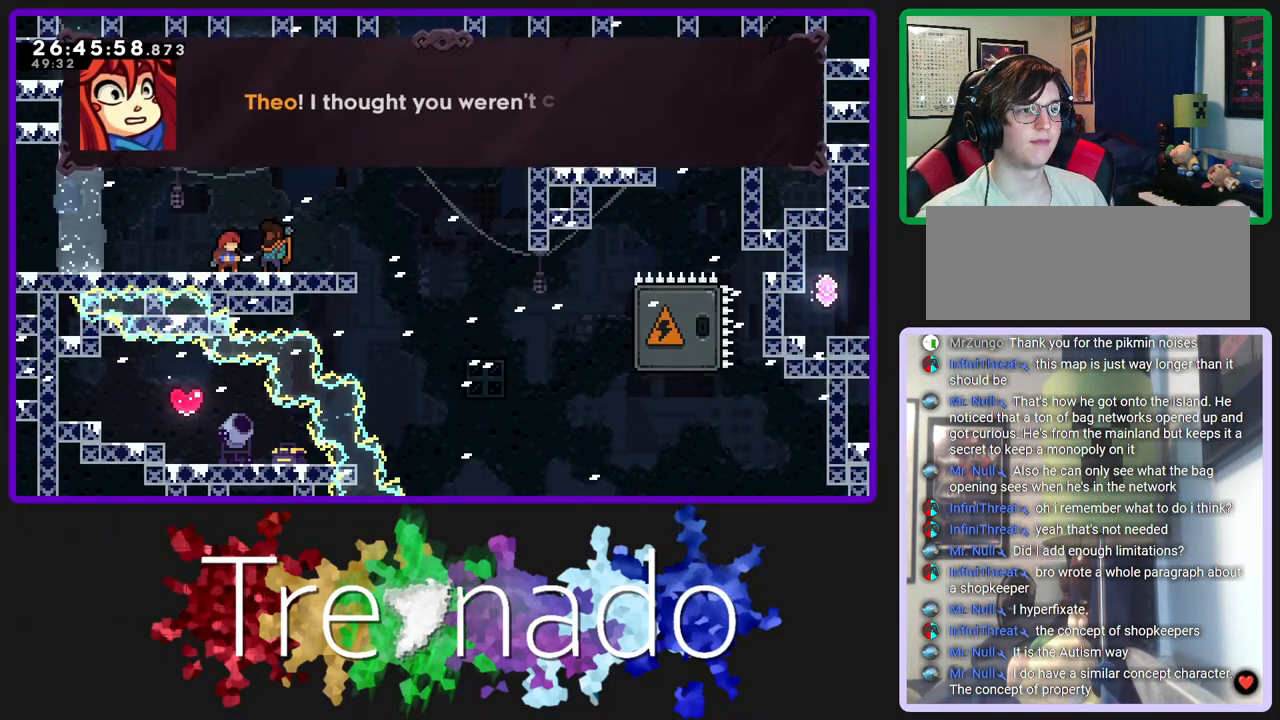
{"buttons": [], "left_stick": "center", "right_stick": "center", "events": []}
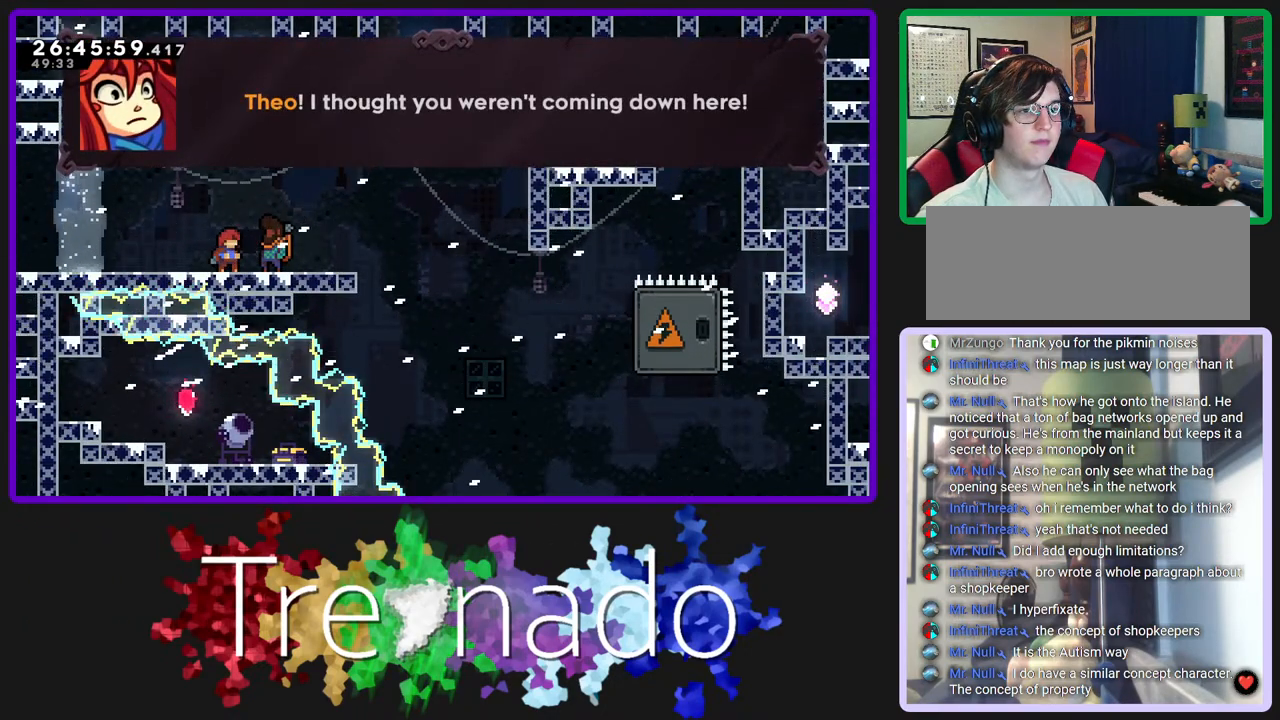
{"buttons": [], "left_stick": "center", "right_stick": "center", "events": []}
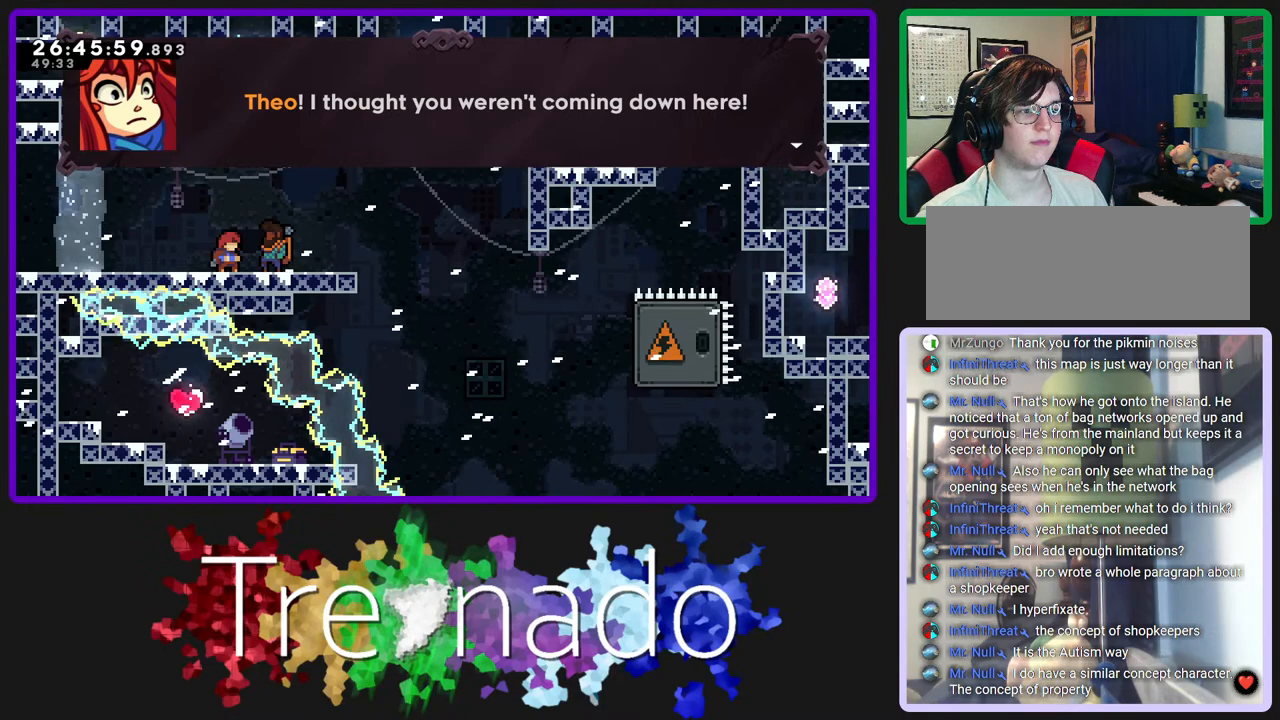
{"buttons": [], "left_stick": "center", "right_stick": "center", "events": [[150, "A", "down"], [333, "A", "up"]]}
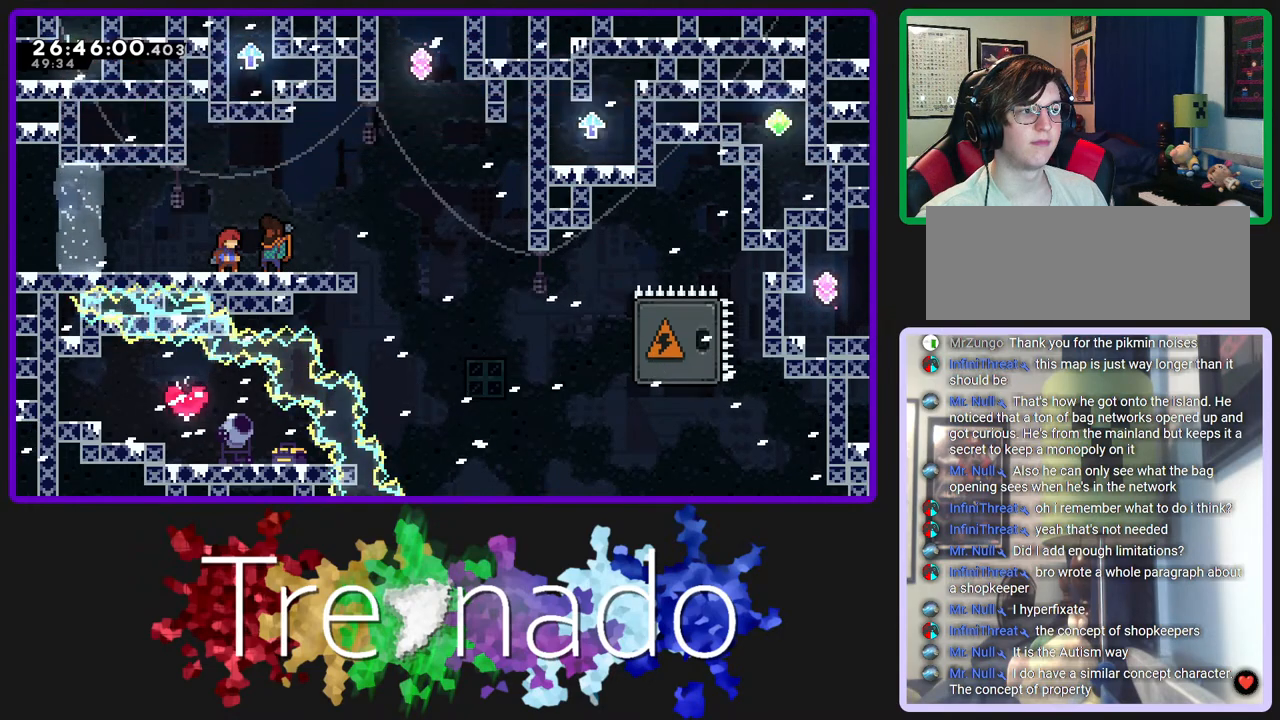
{"buttons": [], "left_stick": "center", "right_stick": "center", "events": []}
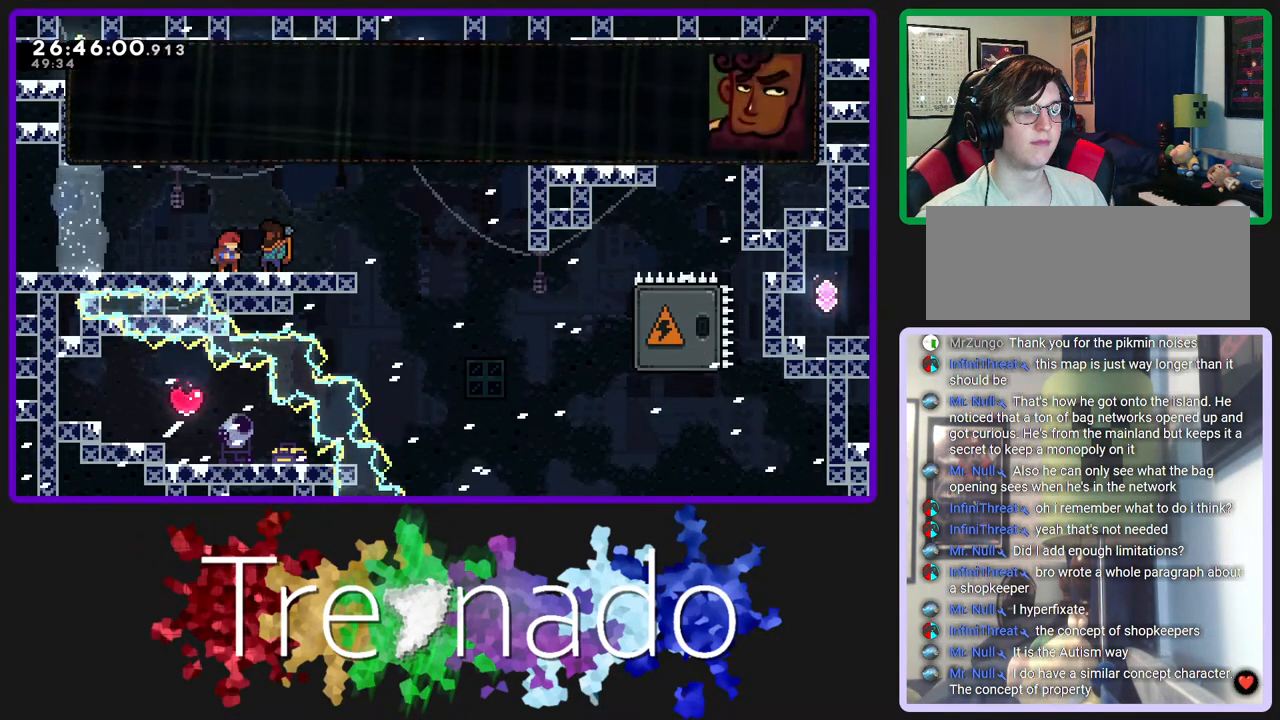
{"buttons": [], "left_stick": "center", "right_stick": "center", "events": []}